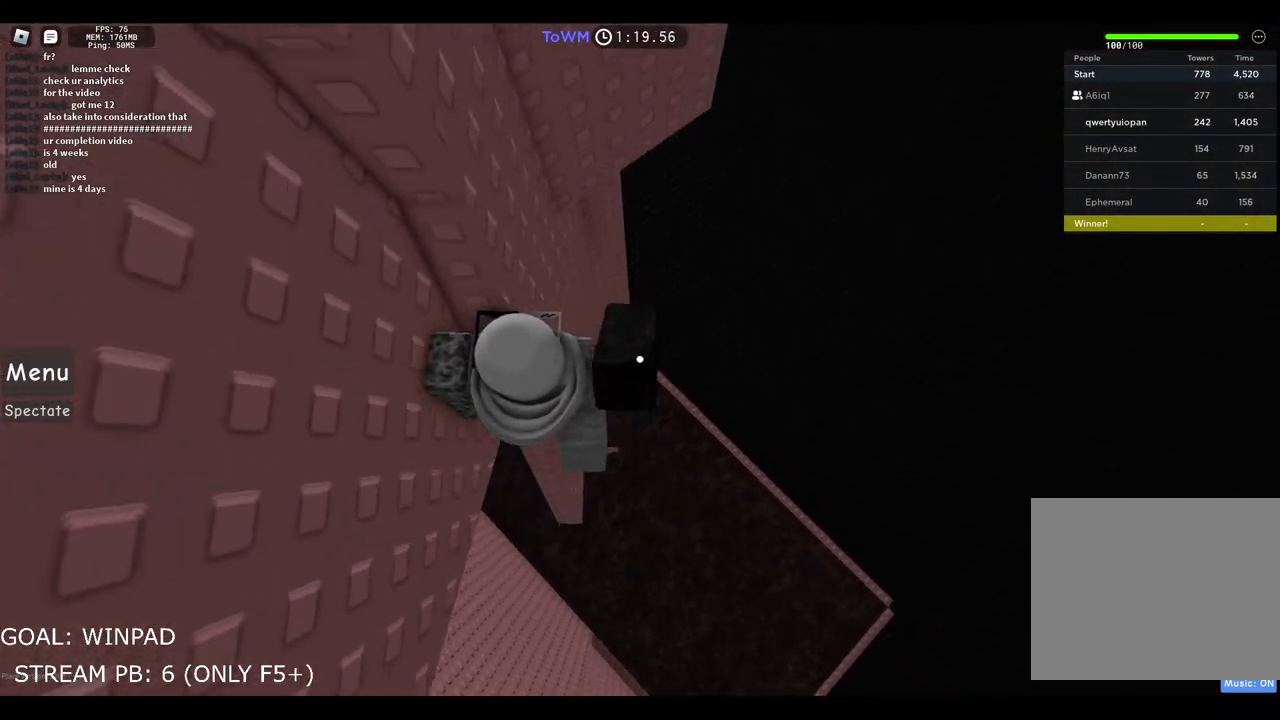
Gameplay with keyboard; each line is a JSON object with the keys held at the frame after it. "events" lists presses ("down") and releases ("up") of "a", "ctrl", "d", "e", "q", "s", "shift", "space" and "w" between this image and that frame as [ms after this image, input, new state], when the widget could be followed in between. No other keys are recorded. Mouse input is not recorded.
{"keys": [], "events": [[184, "w", "up"]]}
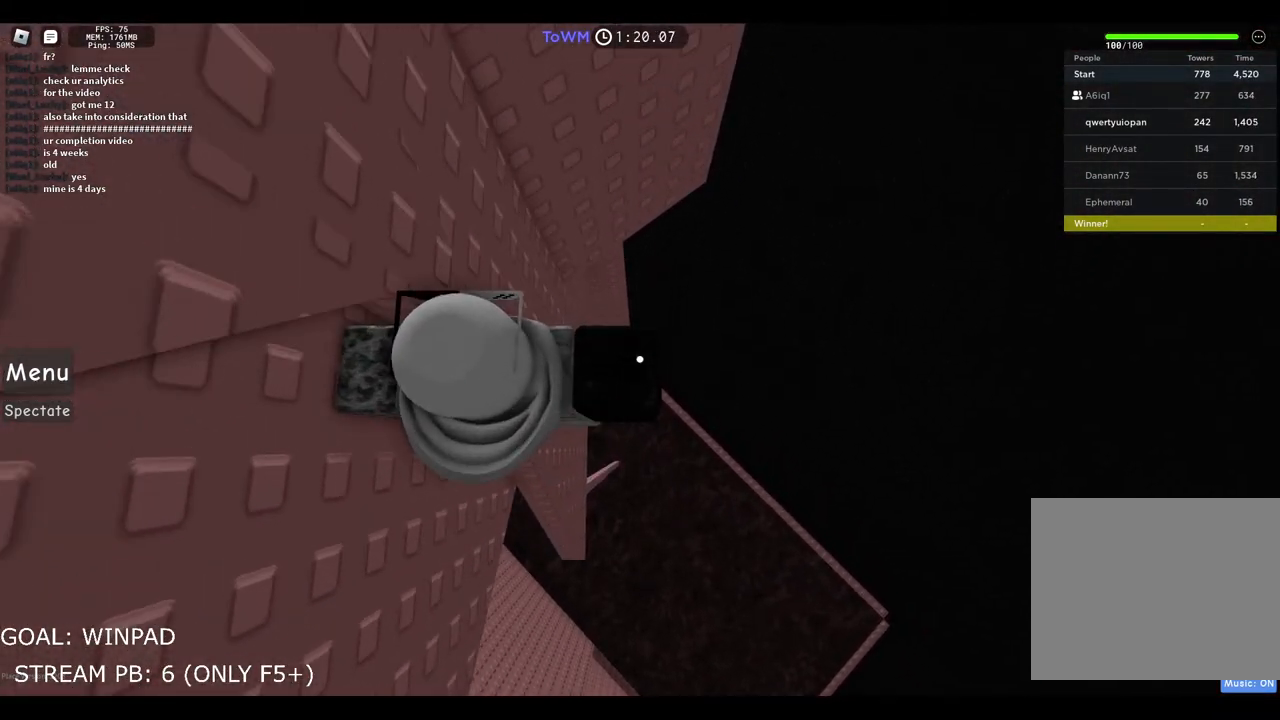
{"keys": [], "events": []}
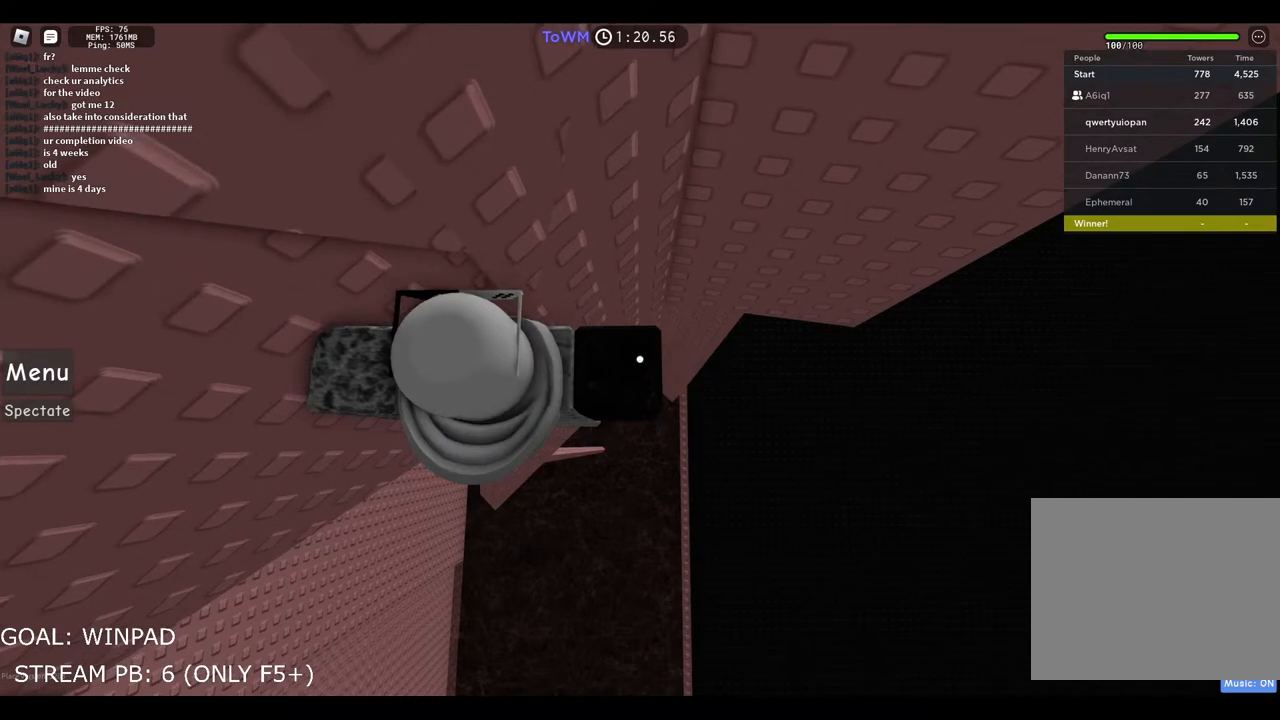
{"keys": ["d", "space"], "events": [[167, "d", "down"], [300, "space", "down"]]}
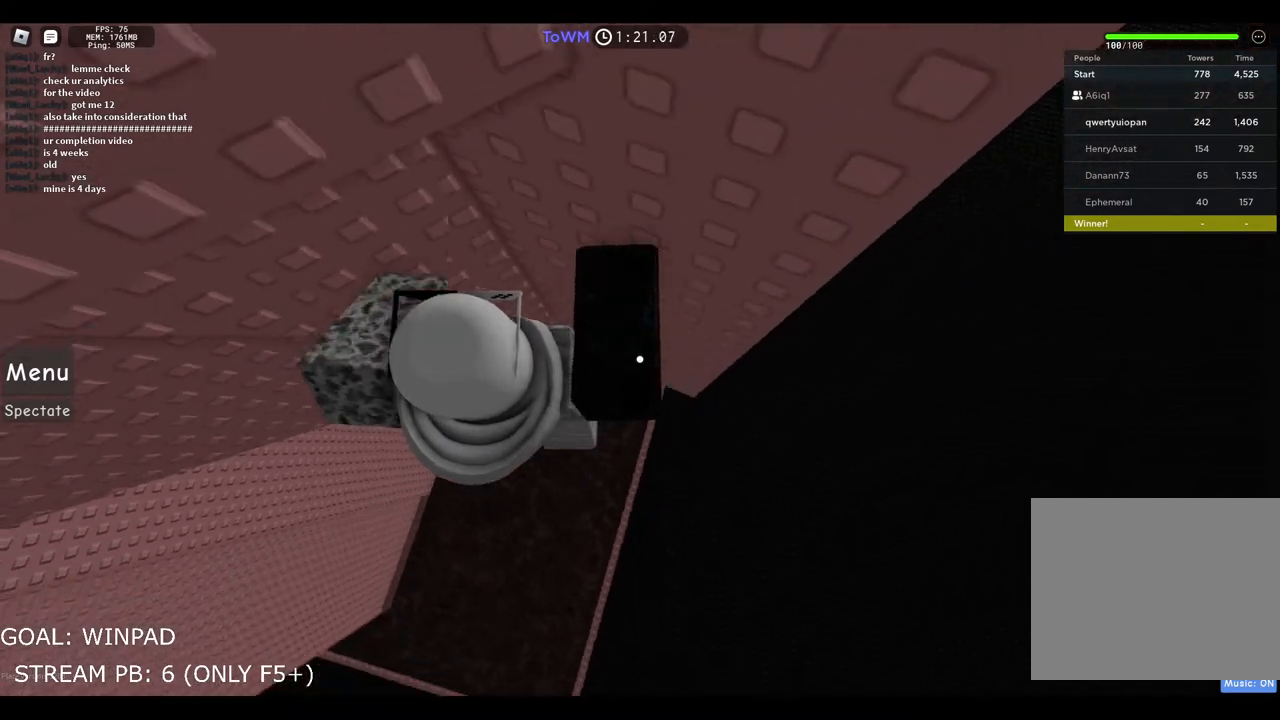
{"keys": ["d", "w"], "events": [[84, "space", "up"], [317, "w", "down"]]}
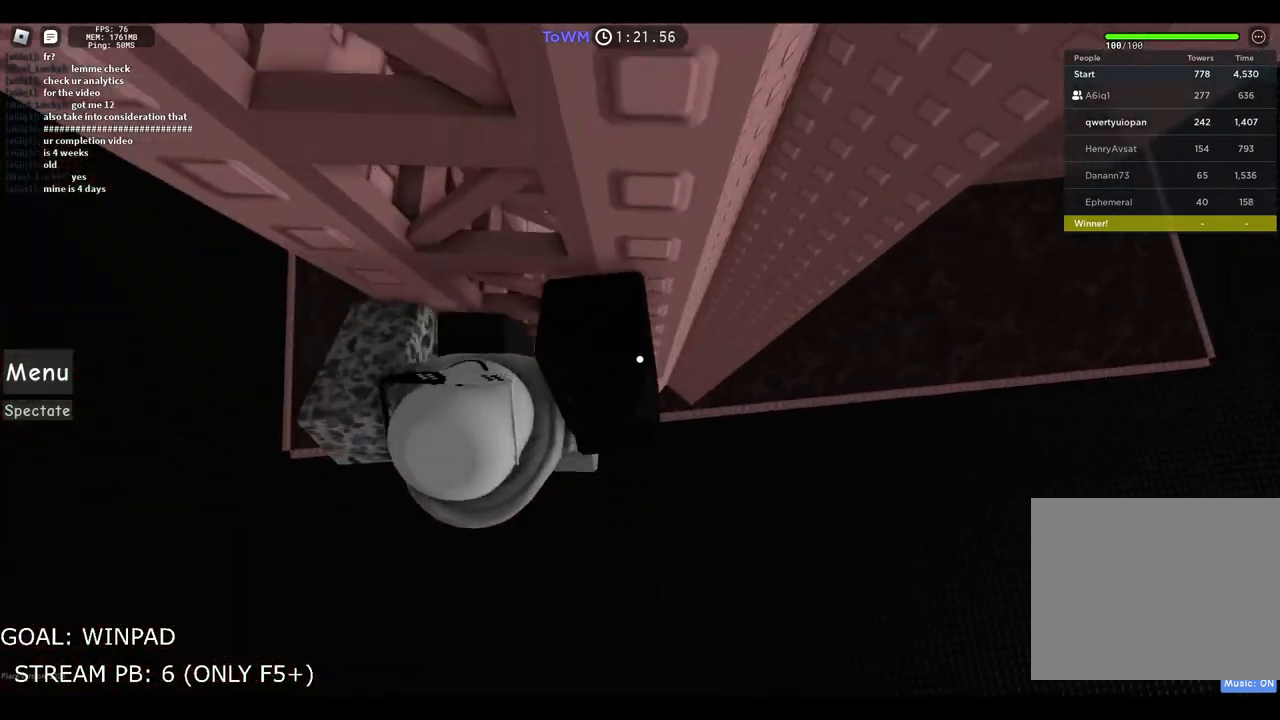
{"keys": ["w"], "events": [[134, "d", "up"]]}
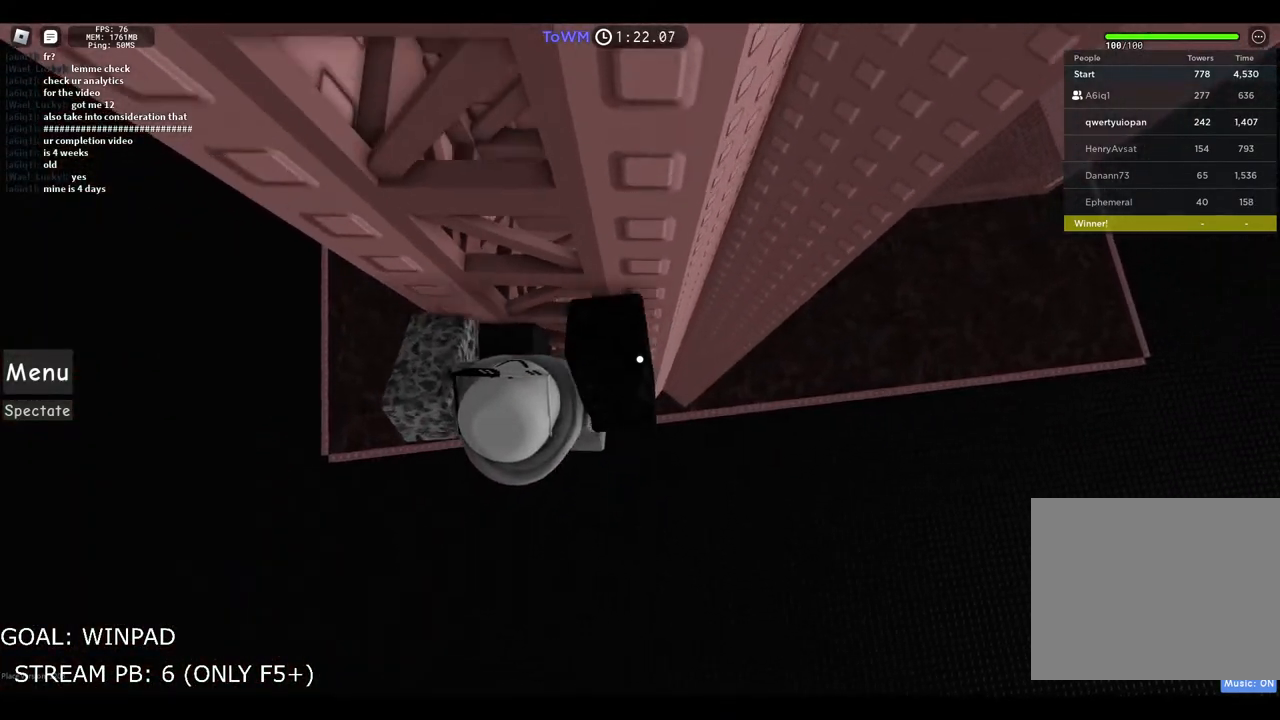
{"keys": ["w"], "events": []}
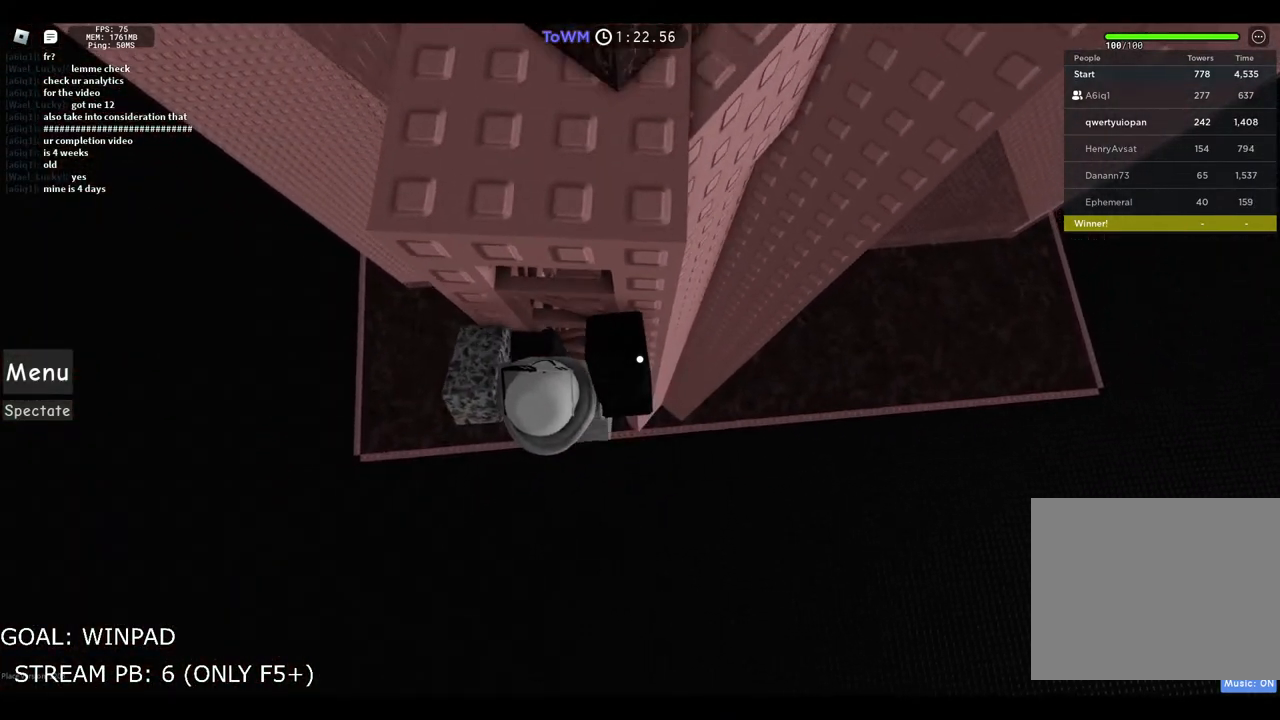
{"keys": ["w"], "events": []}
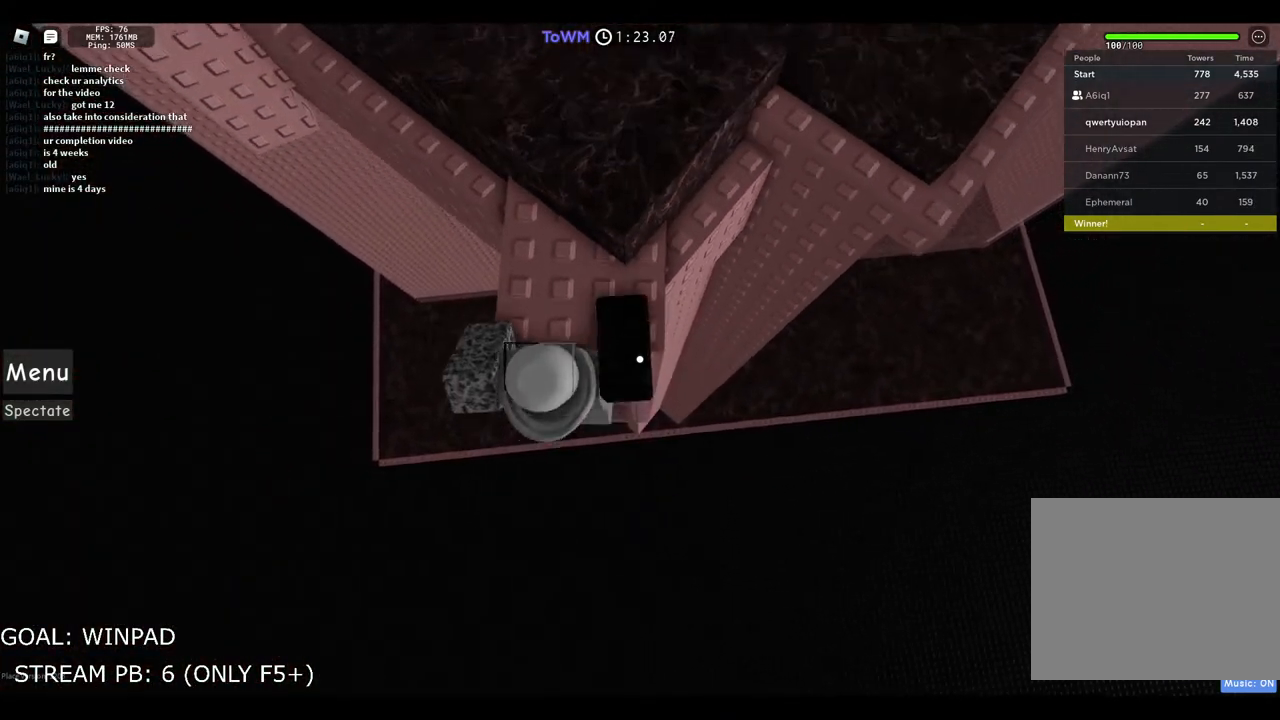
{"keys": ["space", "w"], "events": [[367, "space", "down"]]}
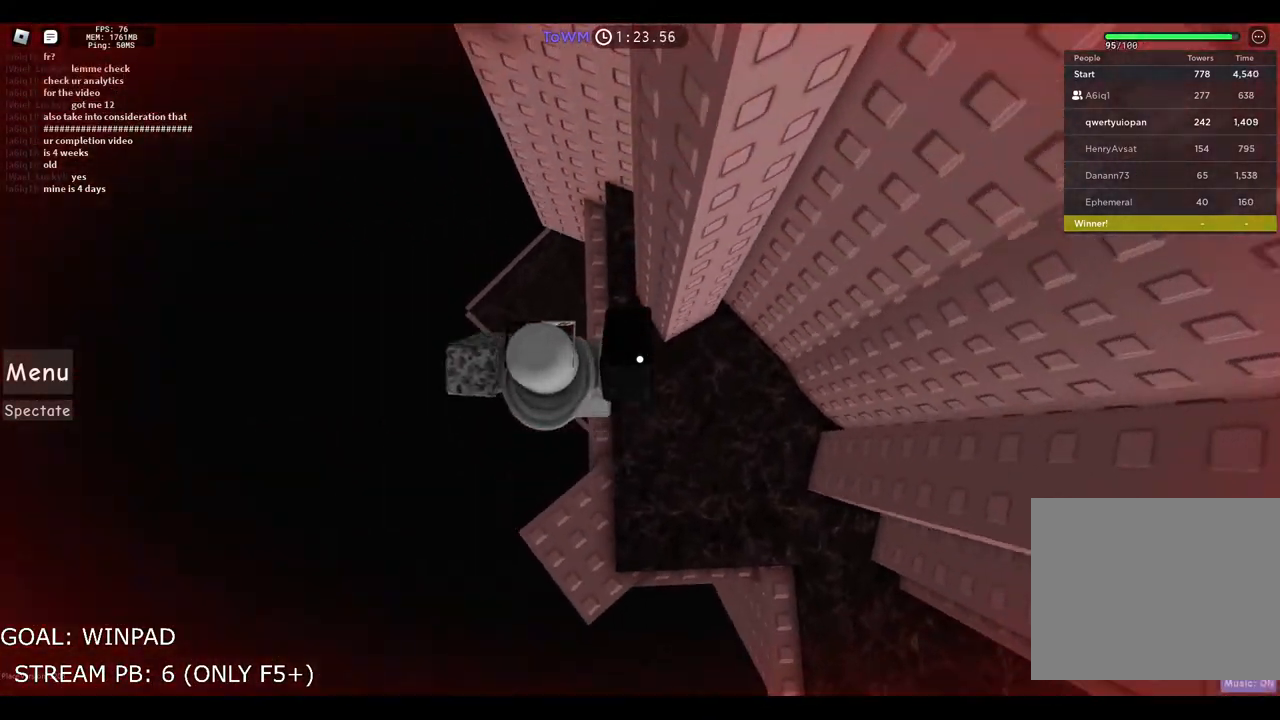
{"keys": ["a"], "events": [[50, "space", "up"], [450, "a", "down"], [500, "w", "up"]]}
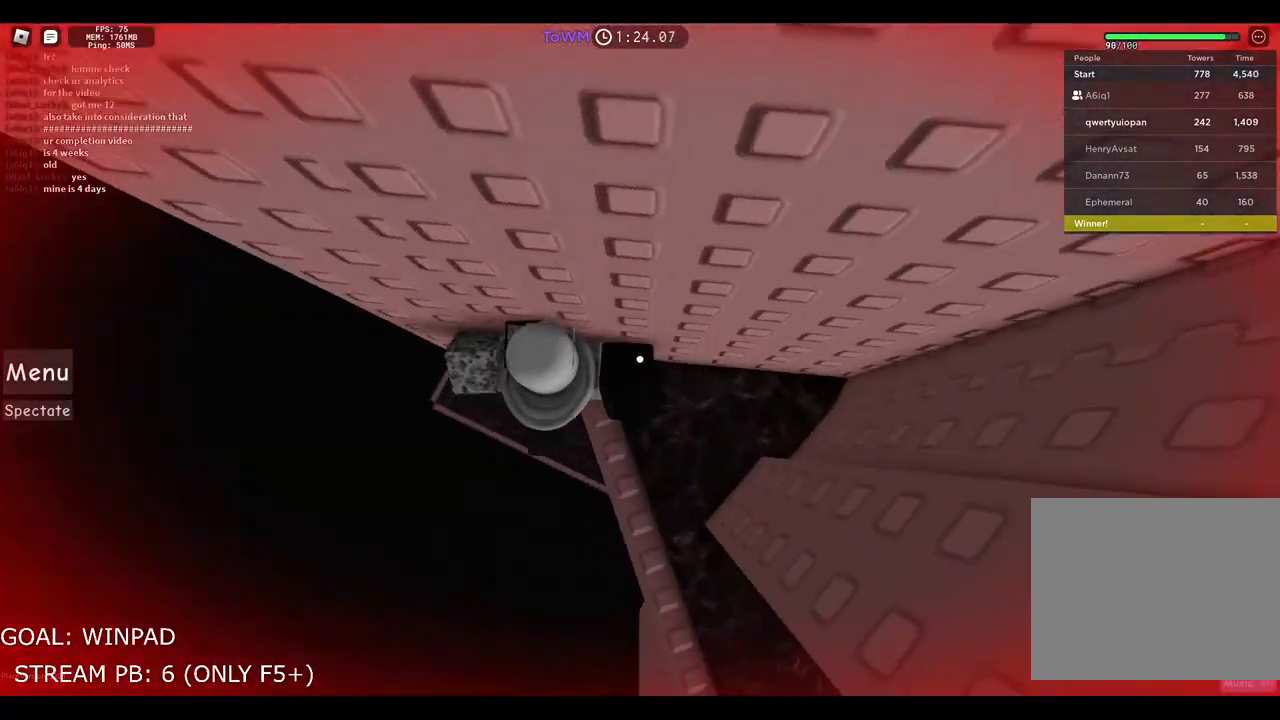
{"keys": ["a"], "events": [[100, "space", "down"], [217, "space", "up"]]}
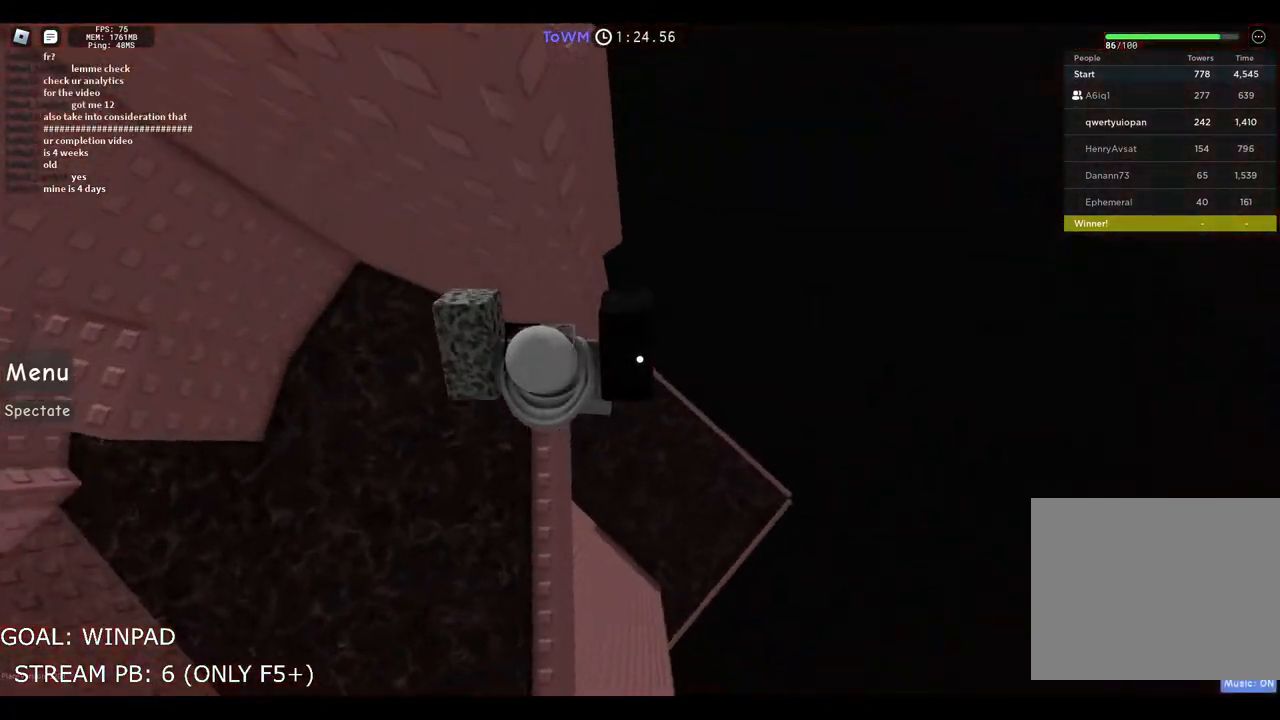
{"keys": ["a"], "events": [[300, "space", "down"], [434, "space", "up"]]}
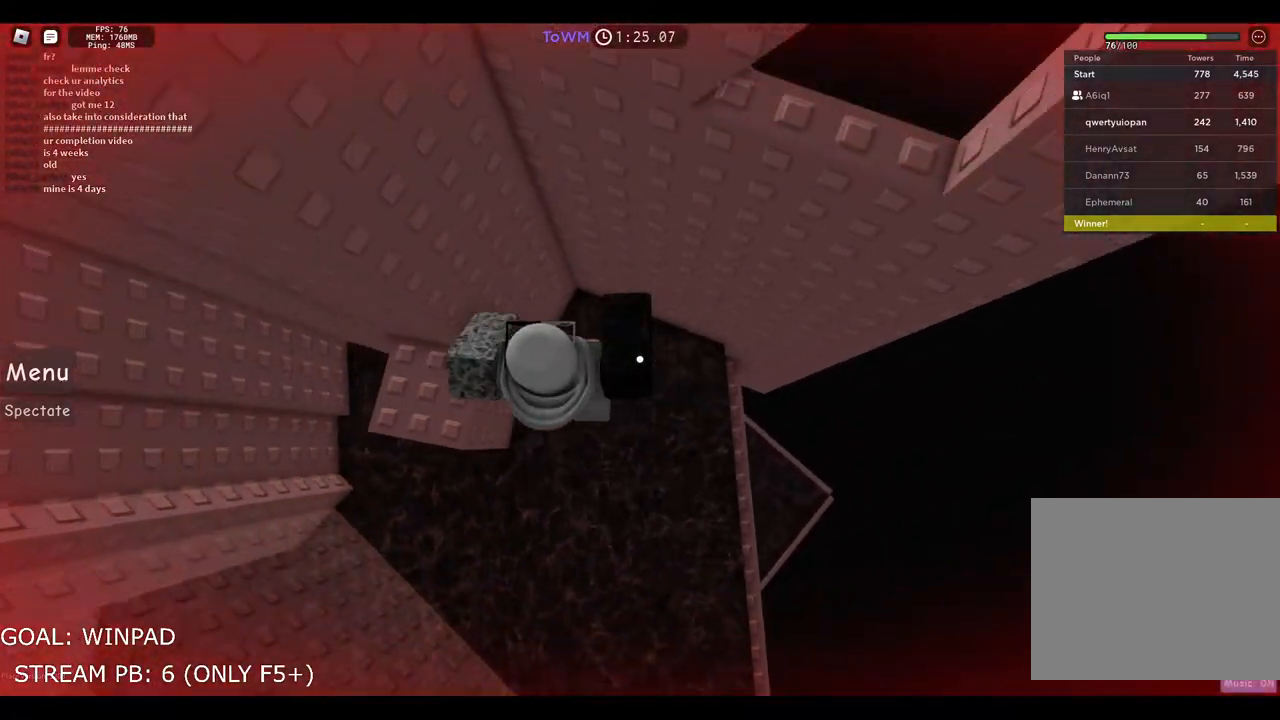
{"keys": ["d", "space"], "events": [[117, "w", "down"], [167, "a", "up"], [217, "w", "up"], [267, "d", "down"], [417, "space", "down"]]}
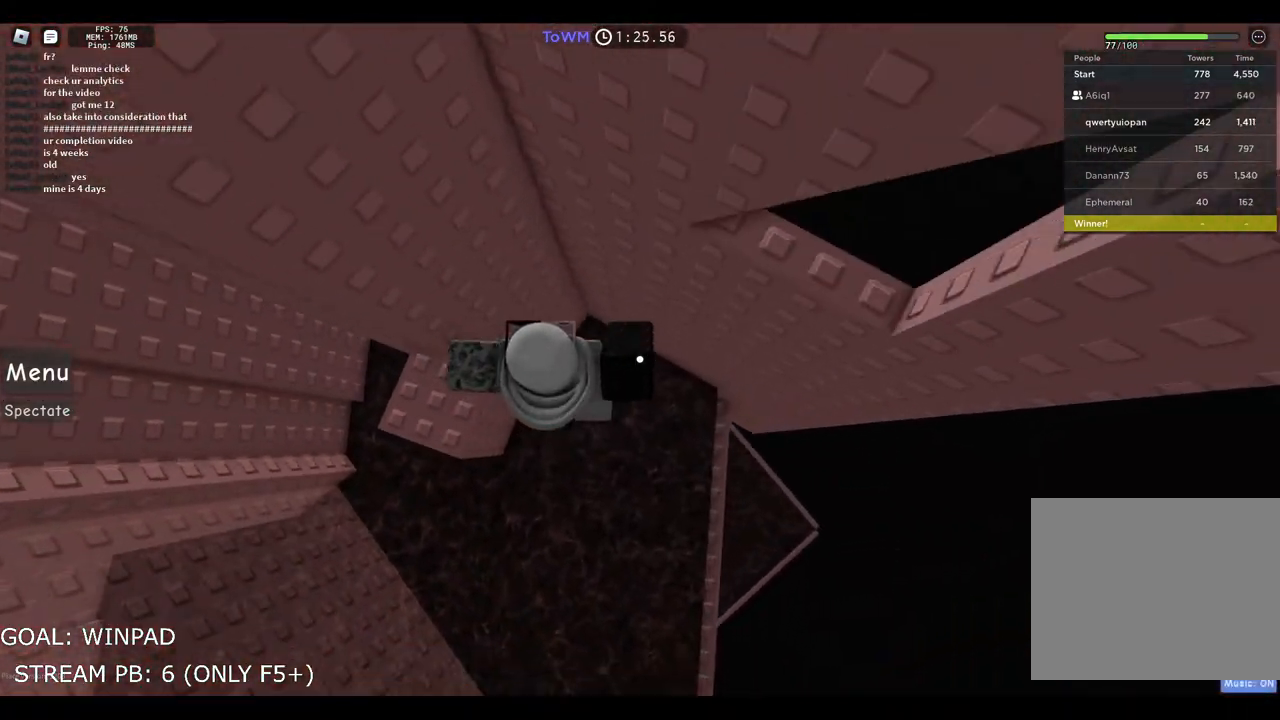
{"keys": ["d"], "events": [[134, "space", "up"], [434, "d", "up"], [484, "d", "down"]]}
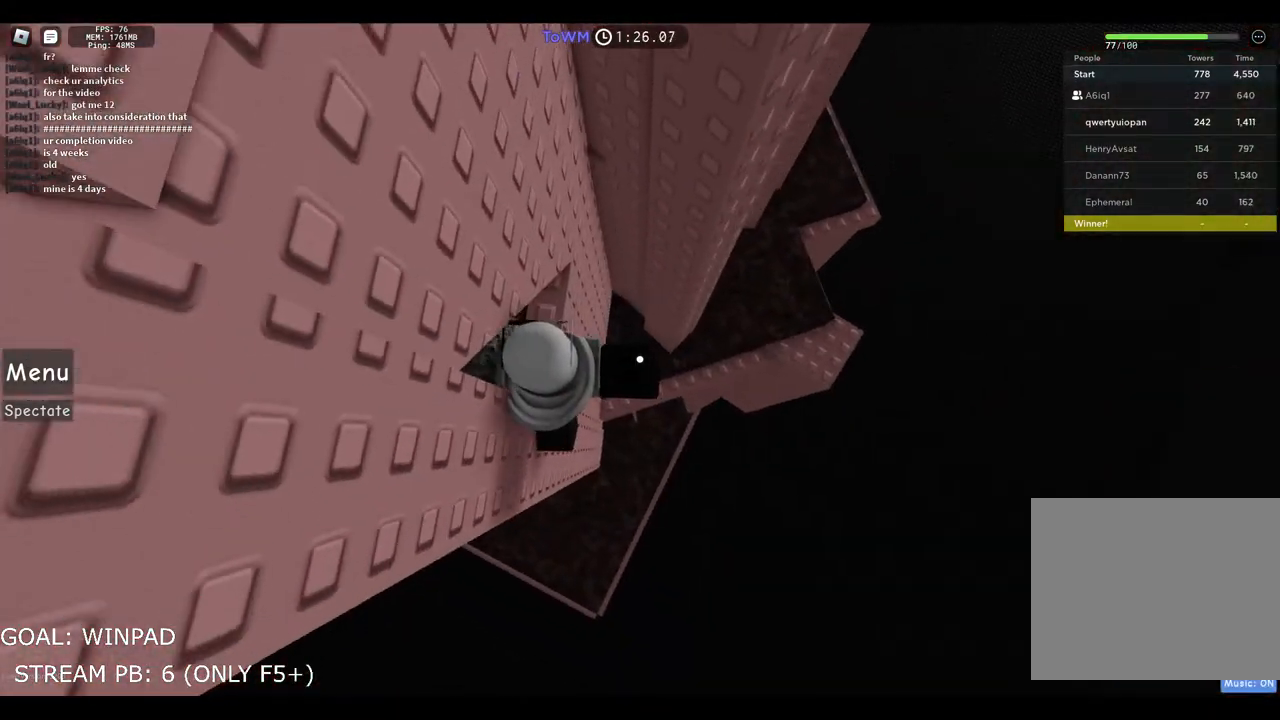
{"keys": ["w"], "events": [[84, "space", "down"], [234, "d", "up"], [234, "space", "up"], [300, "w", "down"]]}
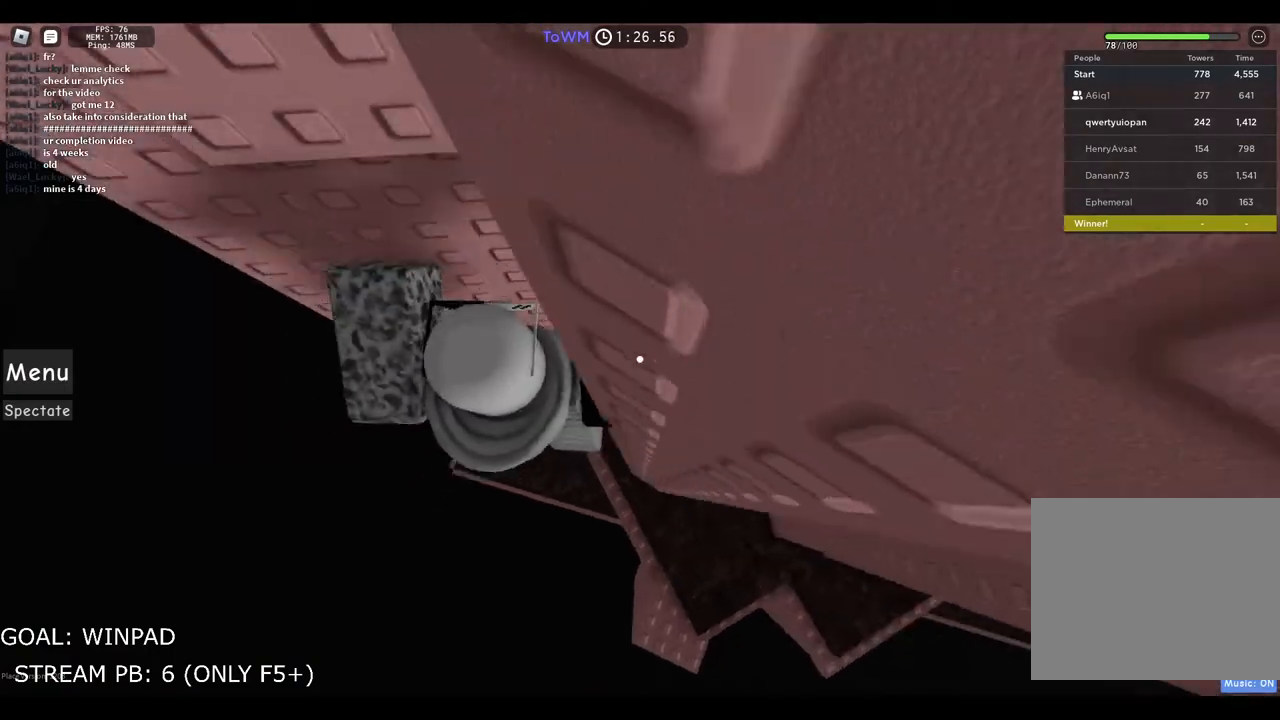
{"keys": [], "events": [[300, "shift", "down"], [367, "w", "up"], [400, "shift", "up"]]}
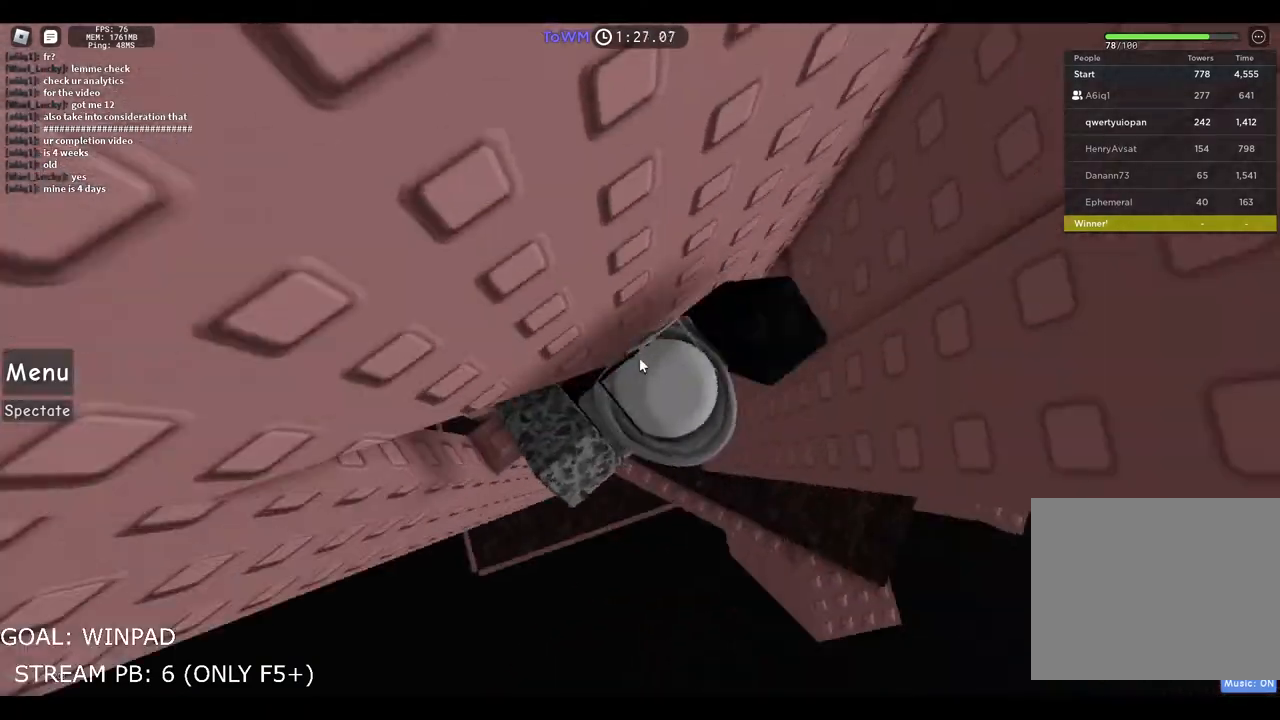
{"keys": ["d"], "events": [[67, "d", "down"], [84, "shift", "down"], [167, "space", "down"], [334, "shift", "up"], [350, "space", "up"]]}
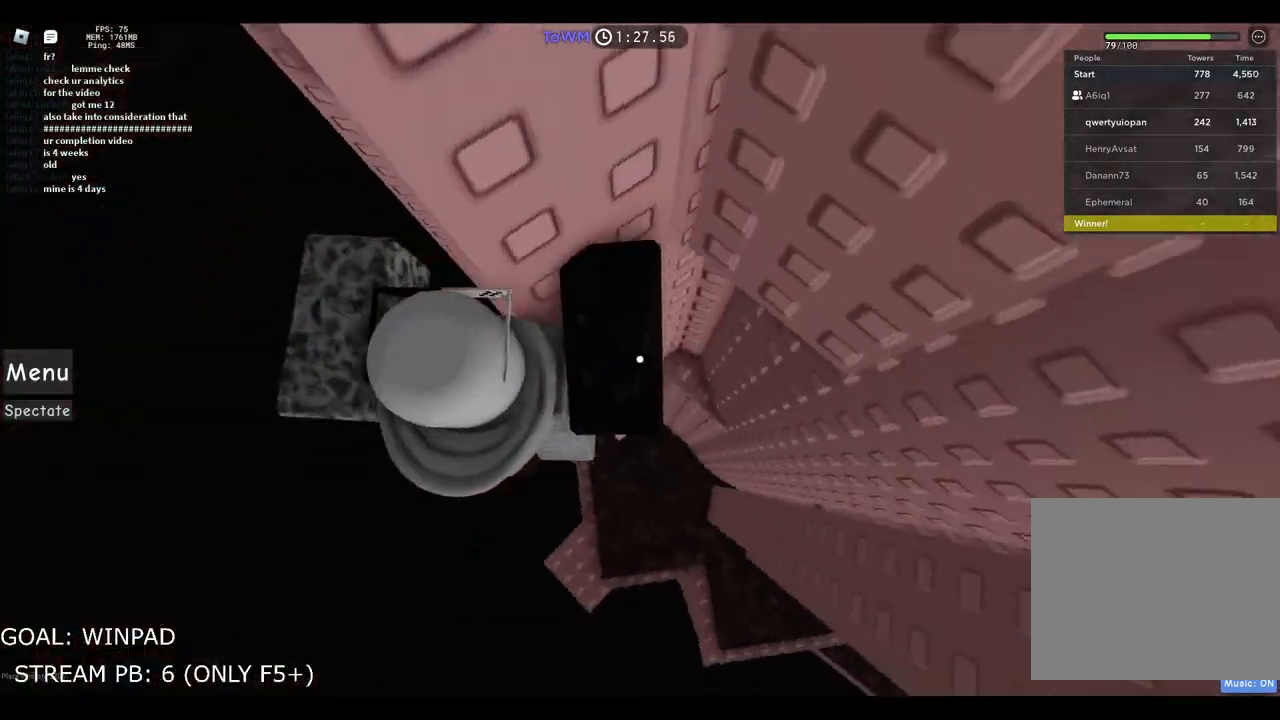
{"keys": [], "events": [[100, "w", "down"], [200, "d", "up"], [250, "a", "down"], [434, "a", "up"], [434, "w", "up"]]}
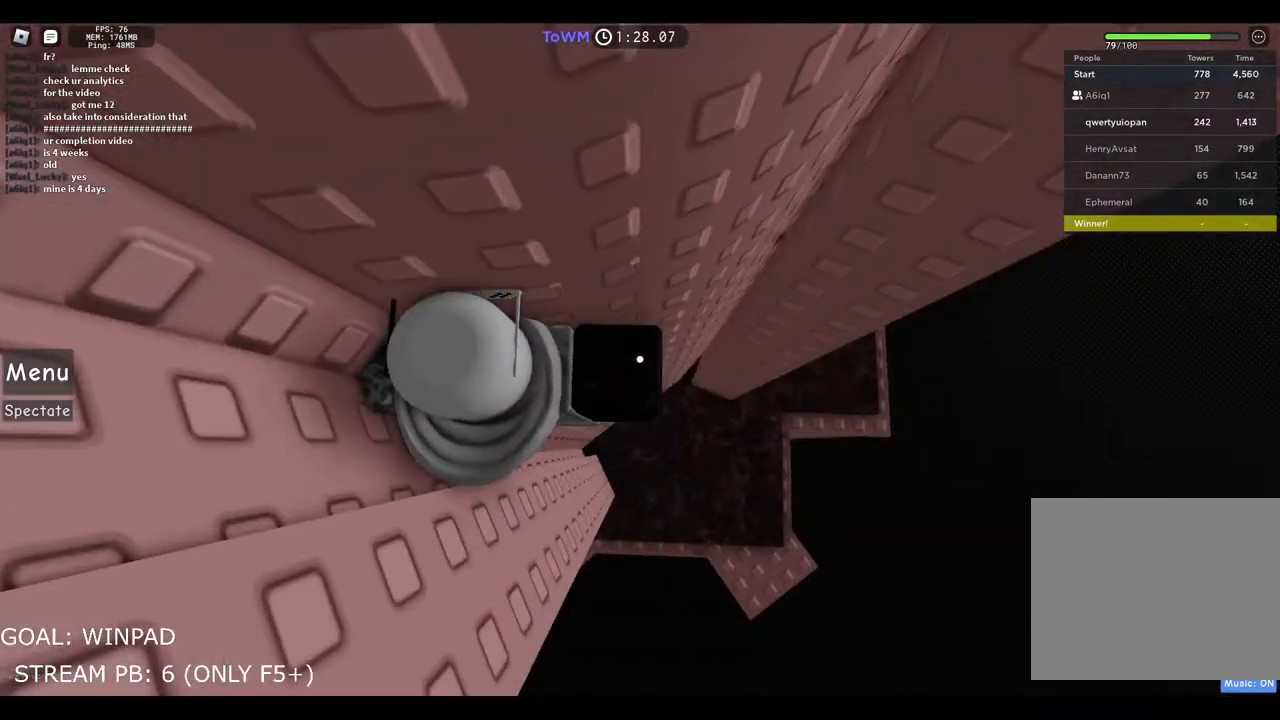
{"keys": ["d"], "events": [[17, "d", "down"], [167, "space", "down"], [434, "space", "up"]]}
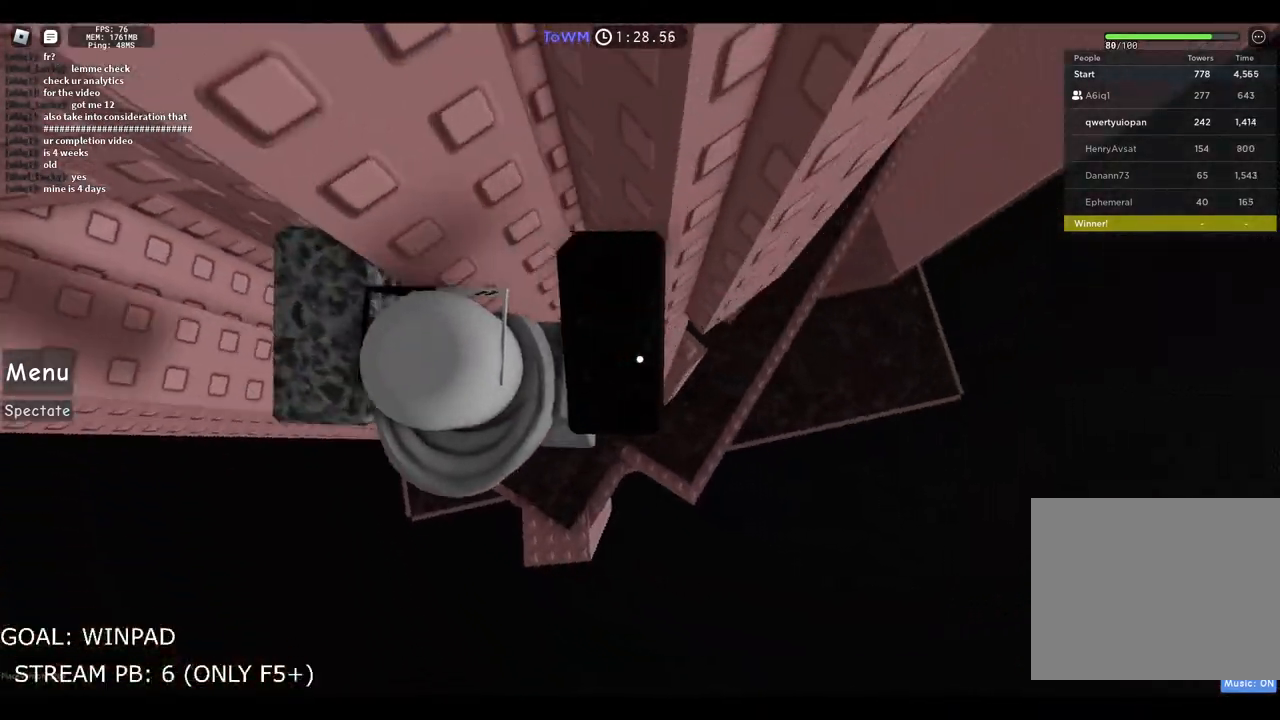
{"keys": [], "events": [[300, "d", "up"]]}
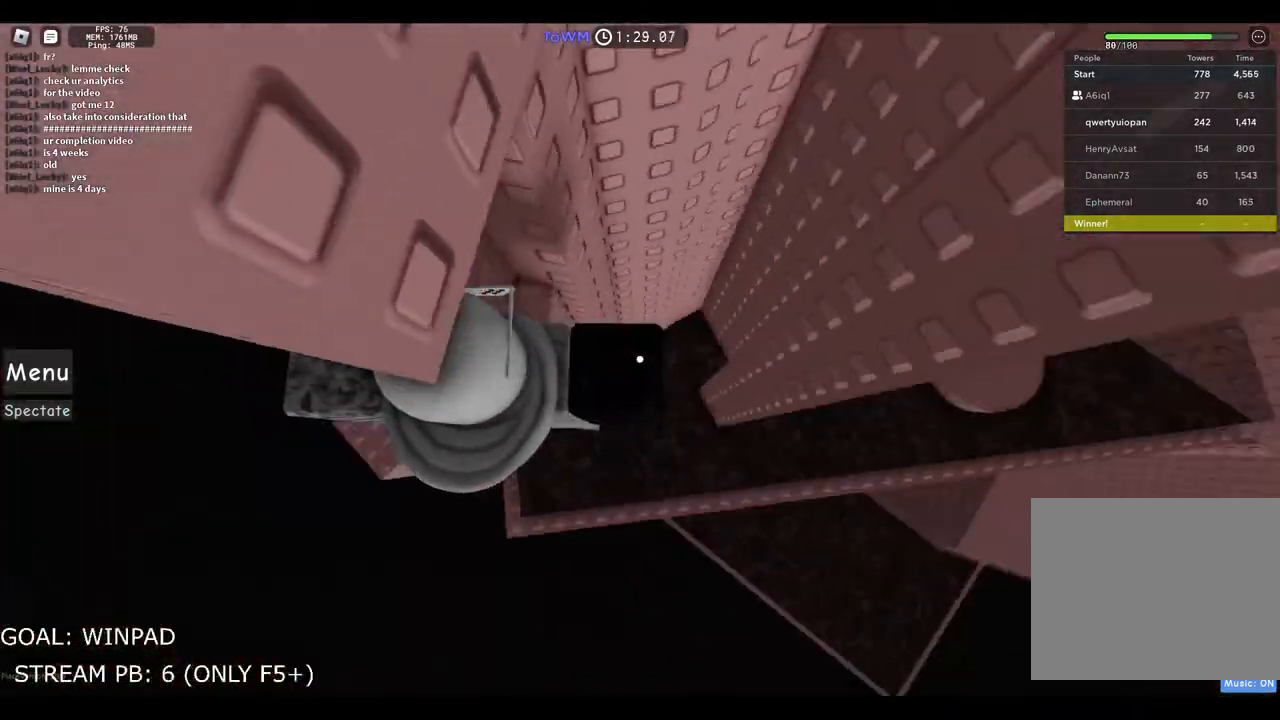
{"keys": ["d"], "events": [[84, "d", "down"], [217, "space", "down"], [467, "space", "up"]]}
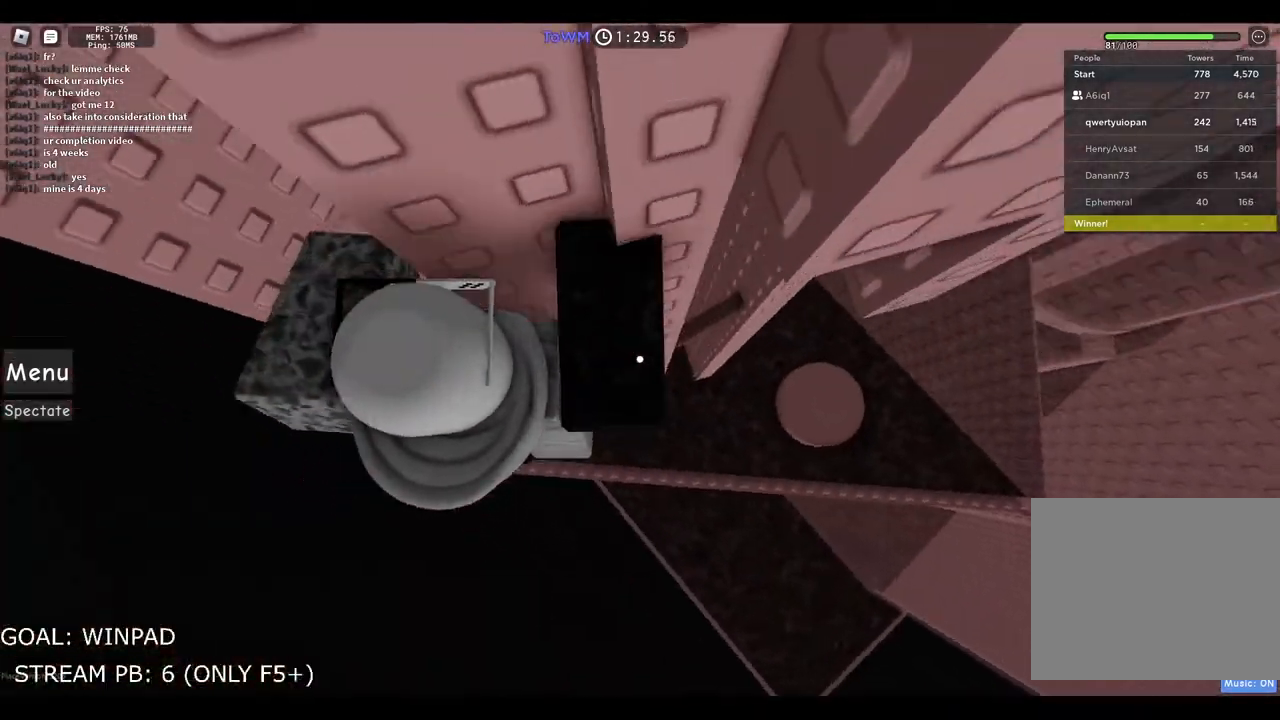
{"keys": [], "events": [[317, "d", "up"]]}
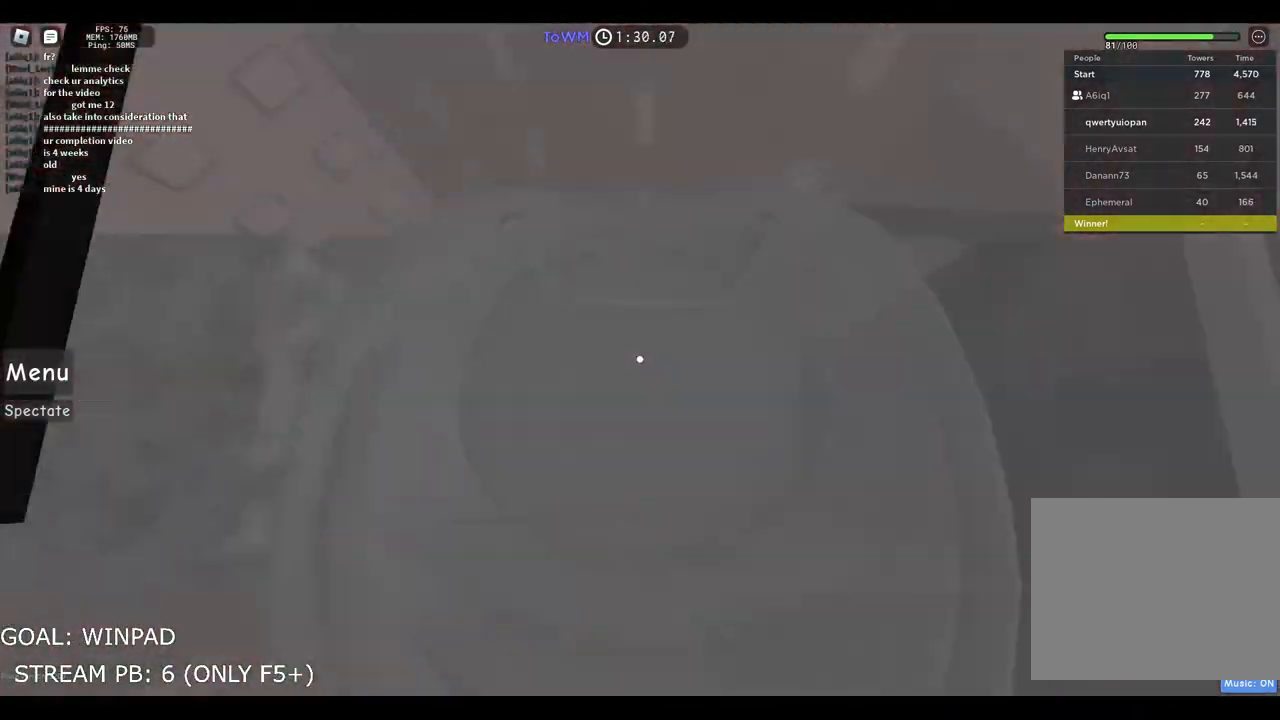
{"keys": ["d"], "events": [[284, "w", "down"], [350, "w", "up"], [400, "d", "down"]]}
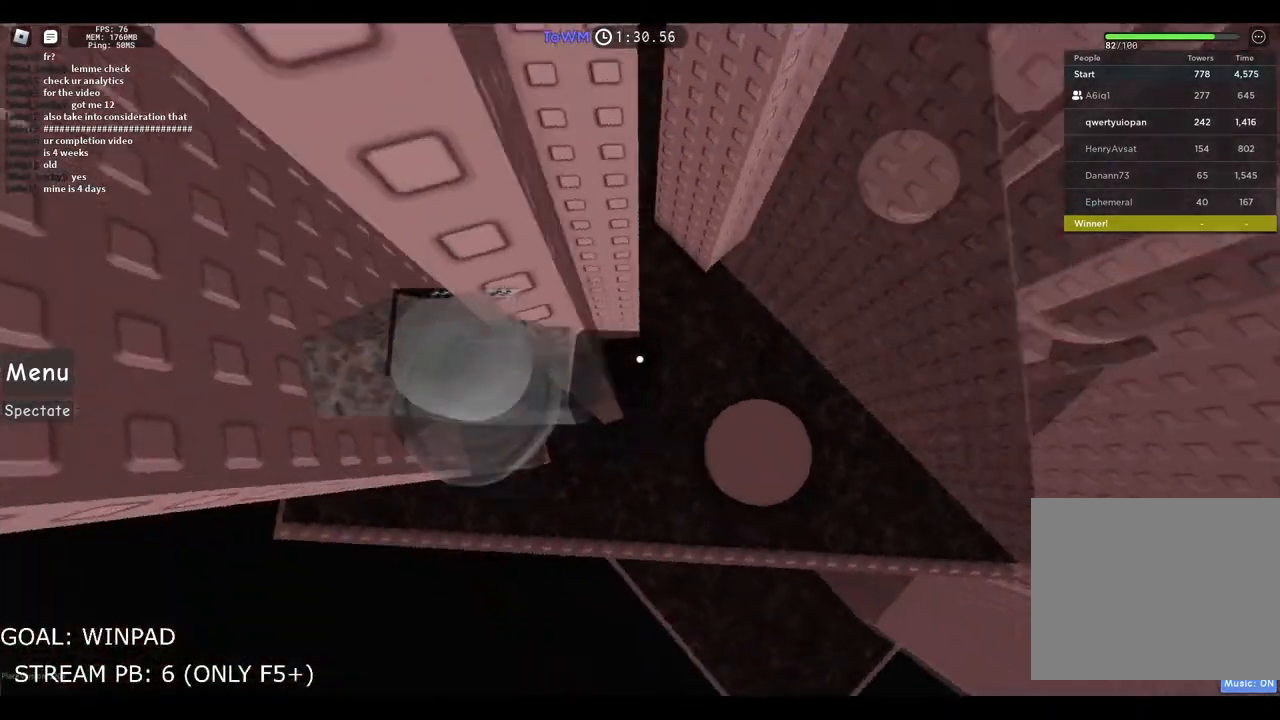
{"keys": ["d"], "events": [[34, "space", "down"], [250, "space", "up"]]}
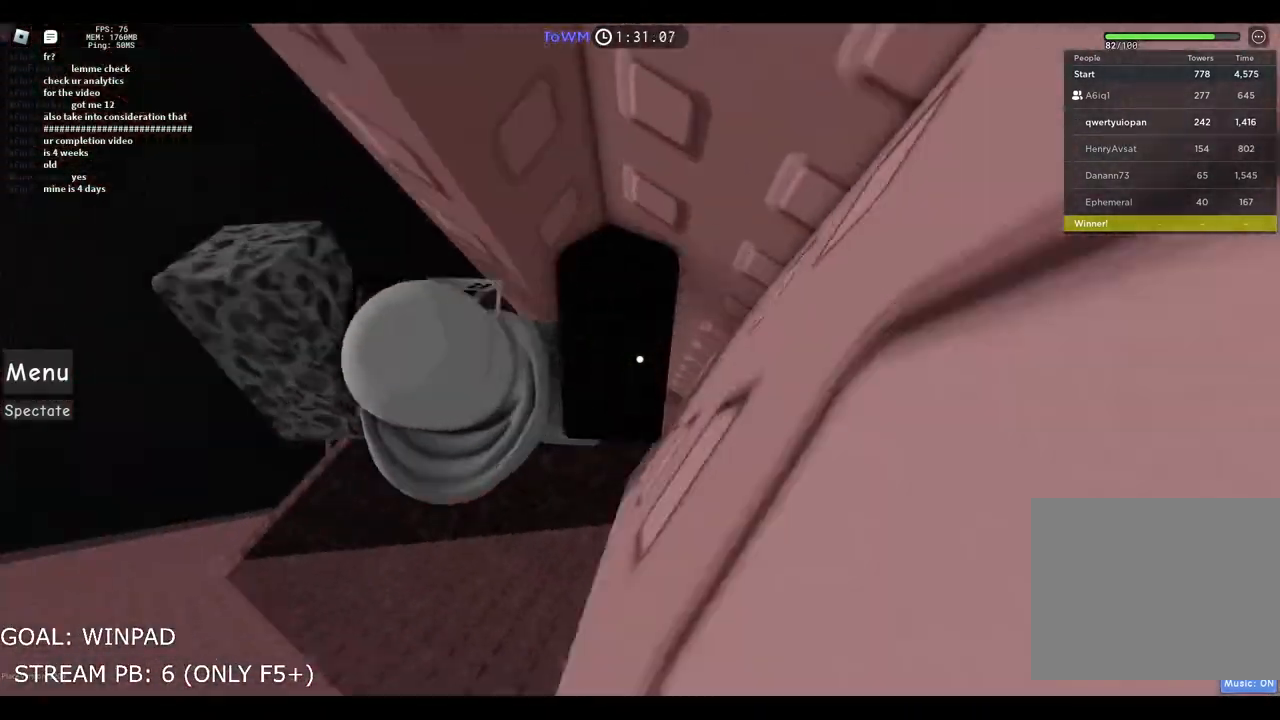
{"keys": [], "events": [[200, "w", "down"], [284, "d", "up"], [467, "w", "up"]]}
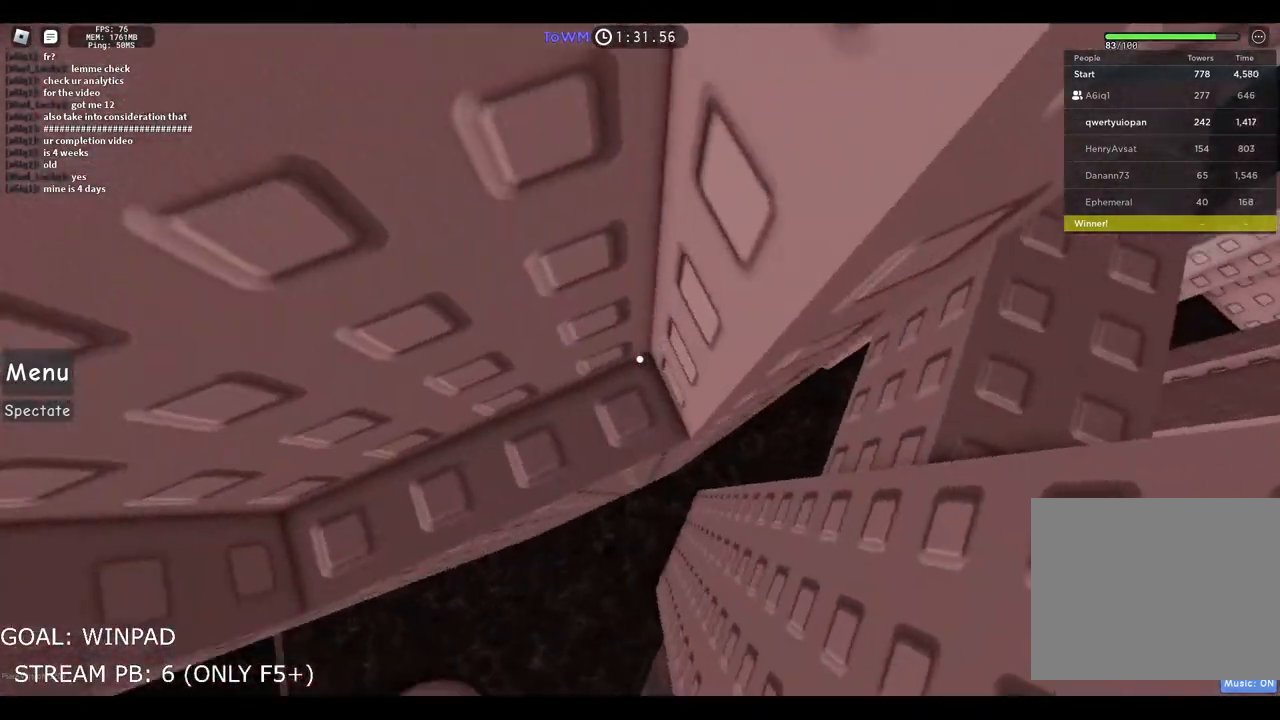
{"keys": ["s"], "events": [[150, "d", "down"], [234, "space", "down"], [384, "space", "up"], [467, "d", "up"], [484, "s", "down"]]}
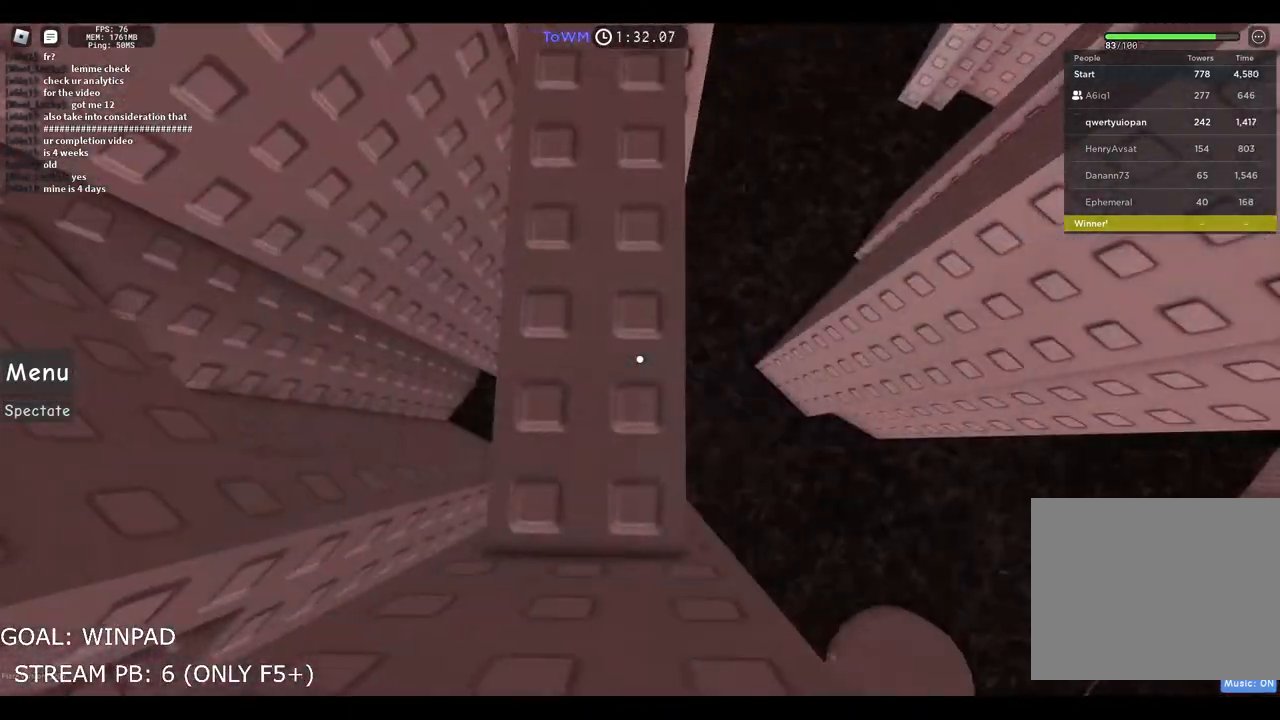
{"keys": [], "events": [[484, "s", "up"]]}